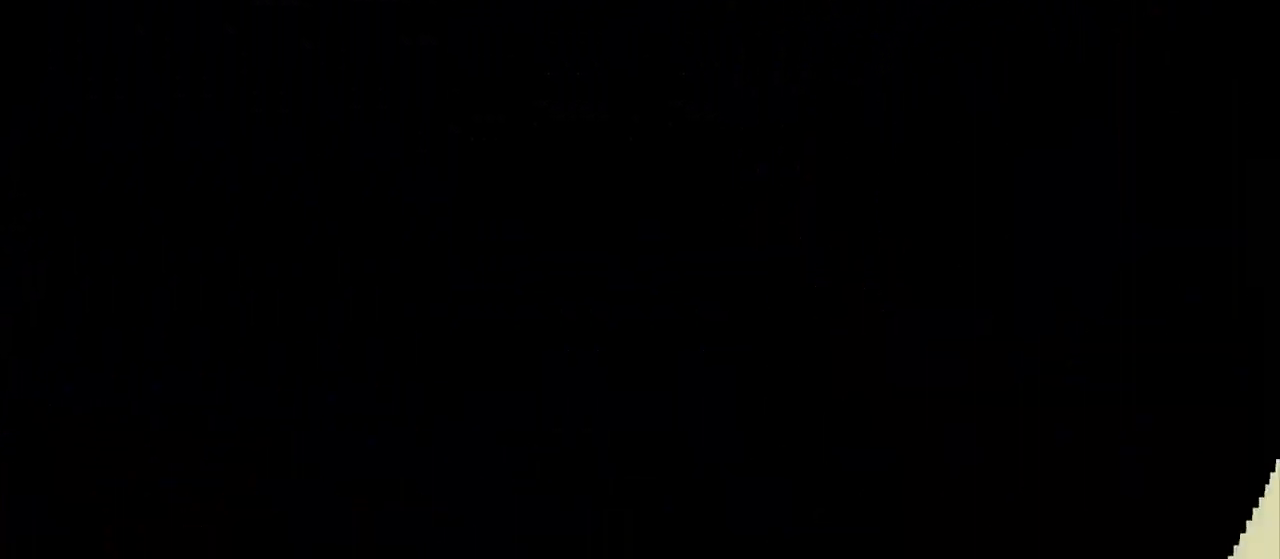
Gameplay with keyboard; each line is a JSON object with the keys held at the frame after it. "events" lists presses ("down") and releases ("up") of "a", "d", "dash", "demo", "grab", "grab2", "jump", "jump2", "s" and "w" between this image and that frame as [ms after this image, input, new state], when the widget could be followed in between. No other keys are recorded. Mouse input is not recorded. Key names are as the overlay labels them; some are game actions (e.g. jump) rather than physical keys.
{"keys": [], "events": []}
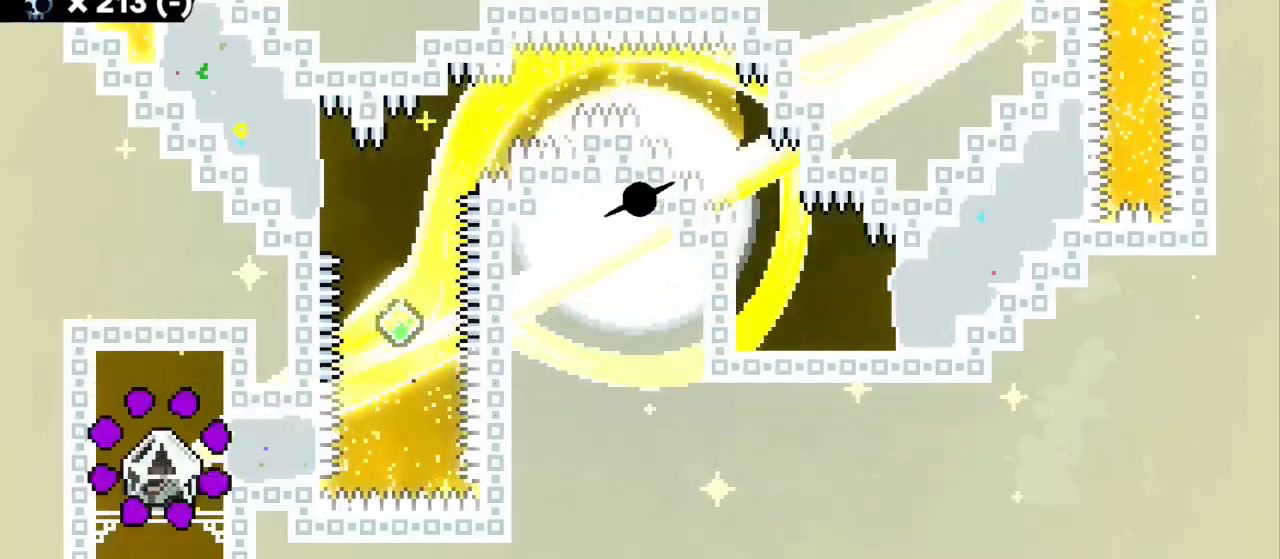
{"keys": ["dash", "grab"], "events": [[267, "jump2", "down"], [367, "dash", "down"], [384, "jump2", "up"], [400, "grab", "down"]]}
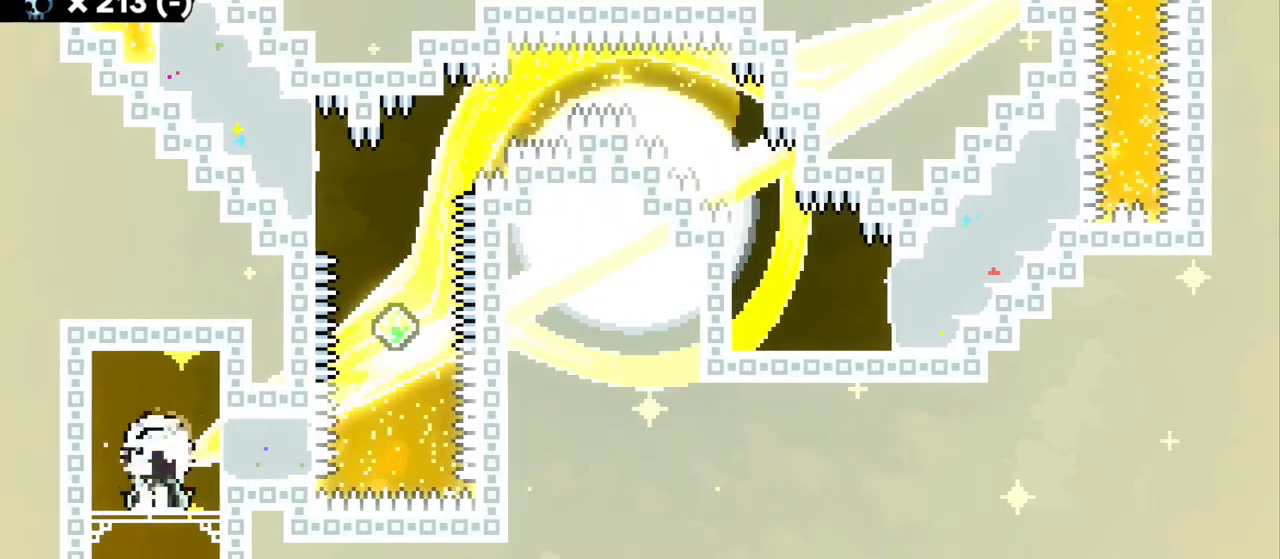
{"keys": ["a", "grab", "jump", "jump2"], "events": [[34, "a", "down"], [34, "dash", "up"], [300, "jump2", "down"], [367, "jump", "down"]]}
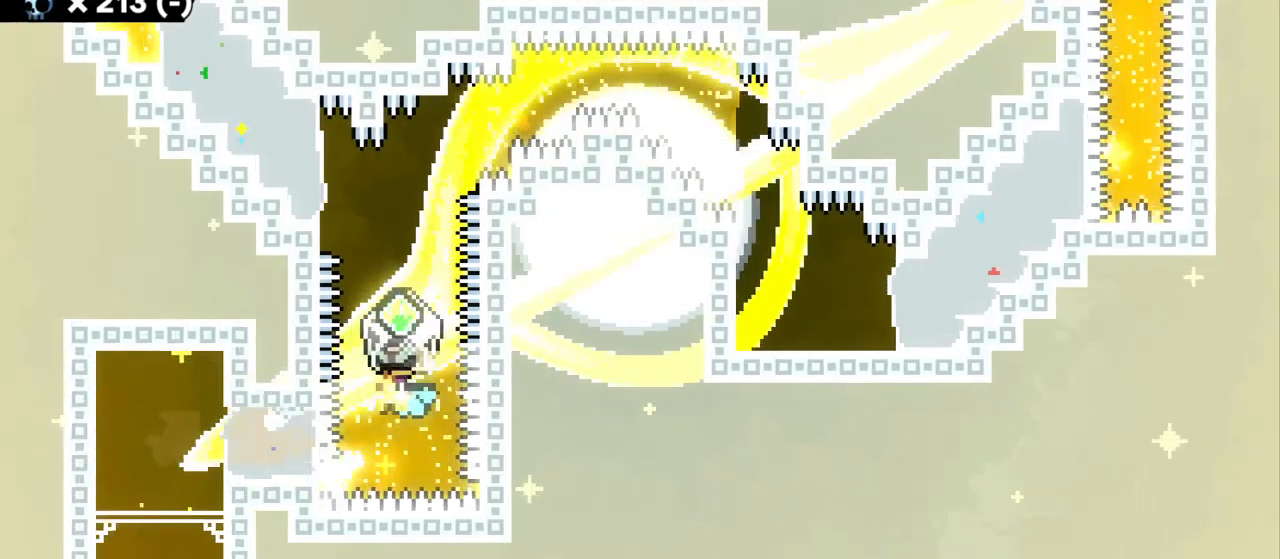
{"keys": ["dash", "w"], "events": [[300, "a", "up"], [300, "jump2", "up"], [317, "jump", "up"], [384, "w", "down"], [400, "grab", "up"], [434, "dash", "down"]]}
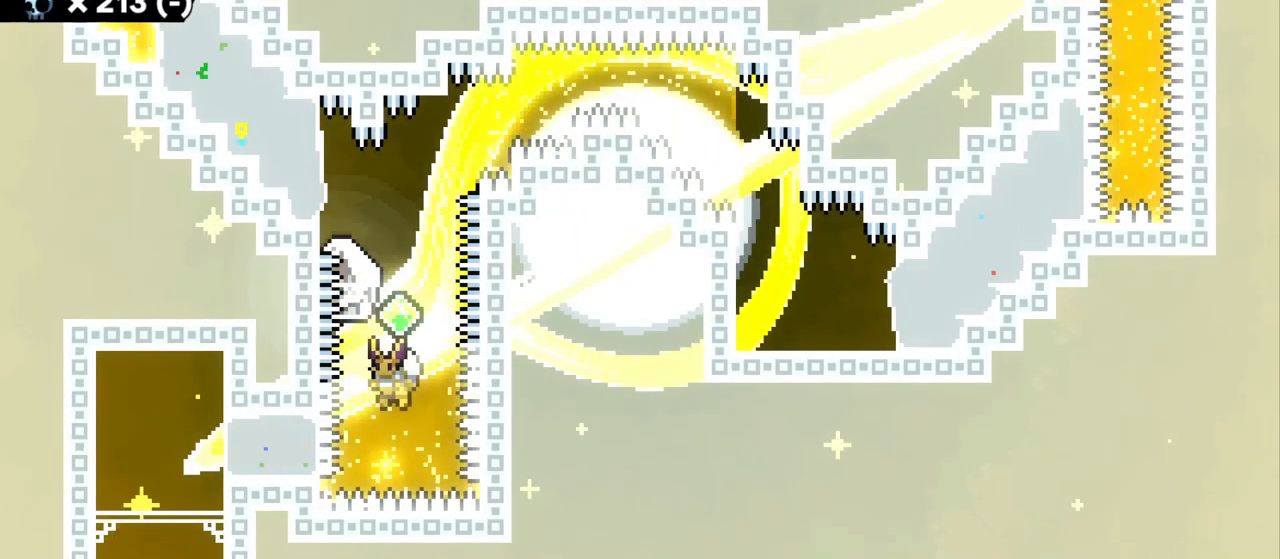
{"keys": ["a", "grab"], "events": [[100, "dash", "up"], [150, "a", "down"], [184, "dash", "down"], [267, "grab", "down"], [350, "dash", "up"], [484, "w", "up"]]}
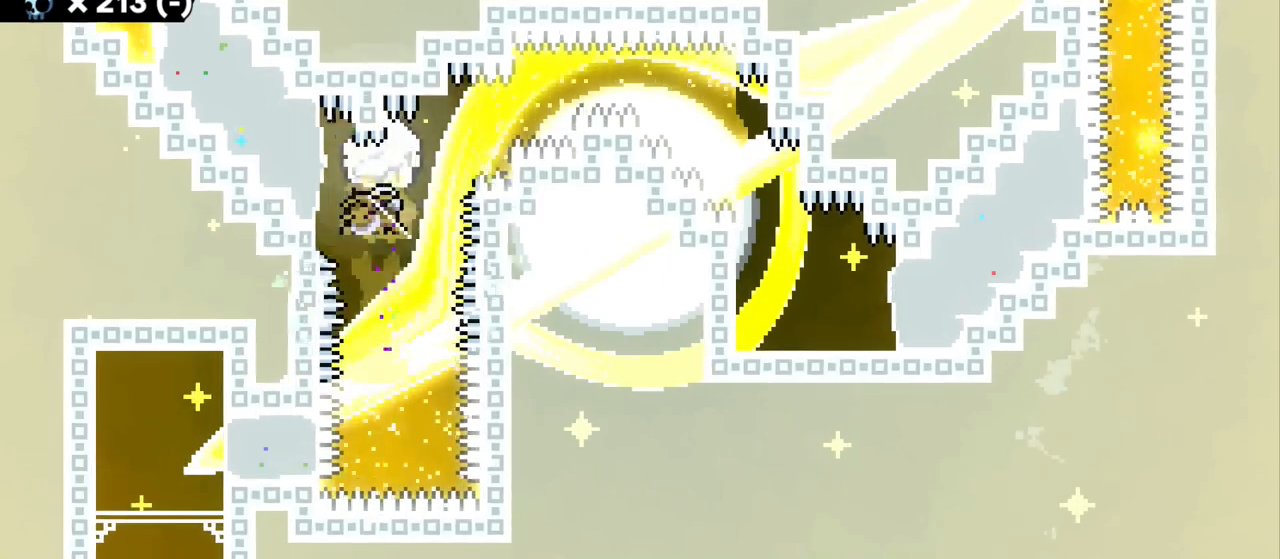
{"keys": ["grab"], "events": [[100, "a", "up"], [317, "s", "down"], [417, "s", "up"]]}